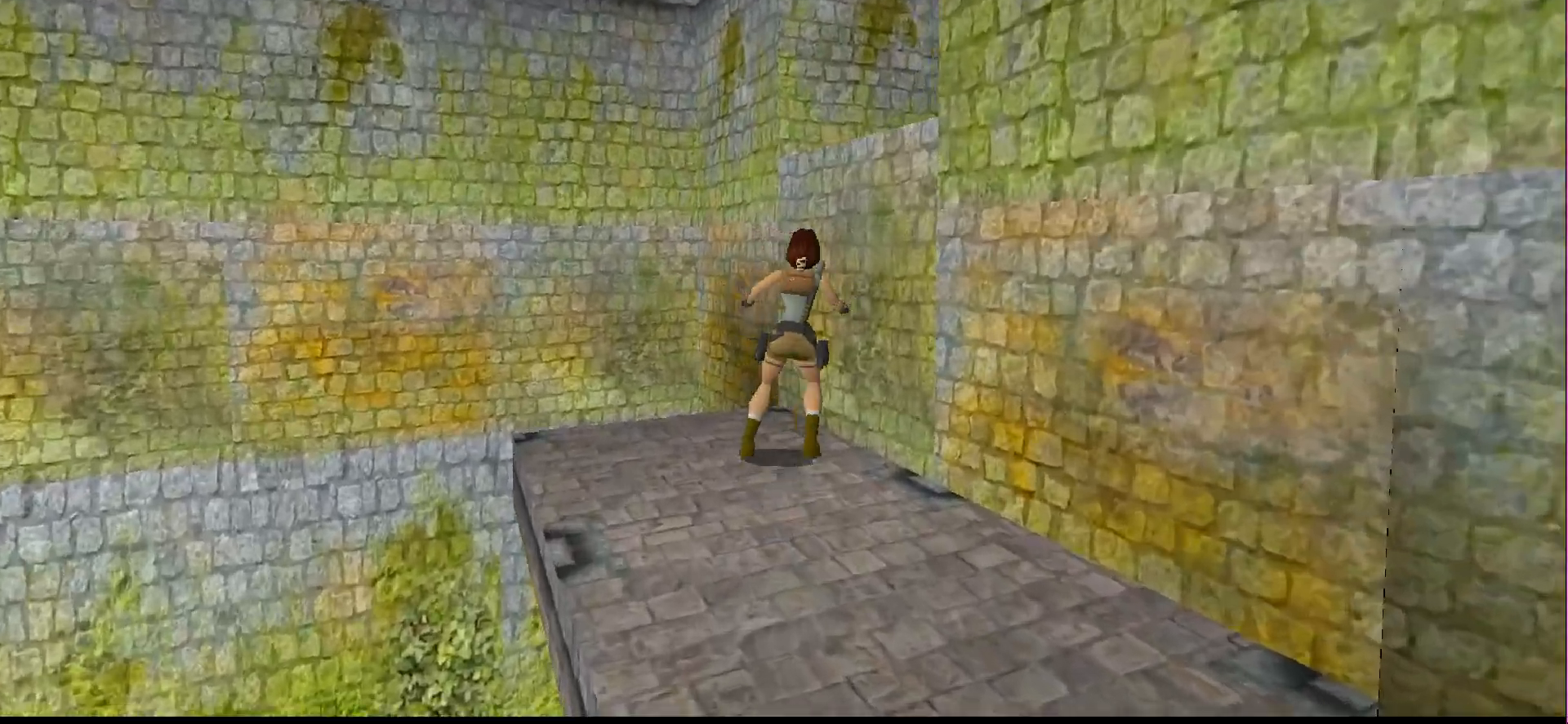
Gameplay with a controller (PlayStation layout); each line is a JSON object with the inputs held at the frame after it. "events" lists button and stick changes between this image and that frame as [ms after this image, input, new state], when the widget could be followed in between. Not read: L3 R3 left_stick right_stick.
{"buttons": ["DPAD_UP"], "events": [[367, "DPAD_RIGHT", "up"], [467, "DPAD_UP", "down"]]}
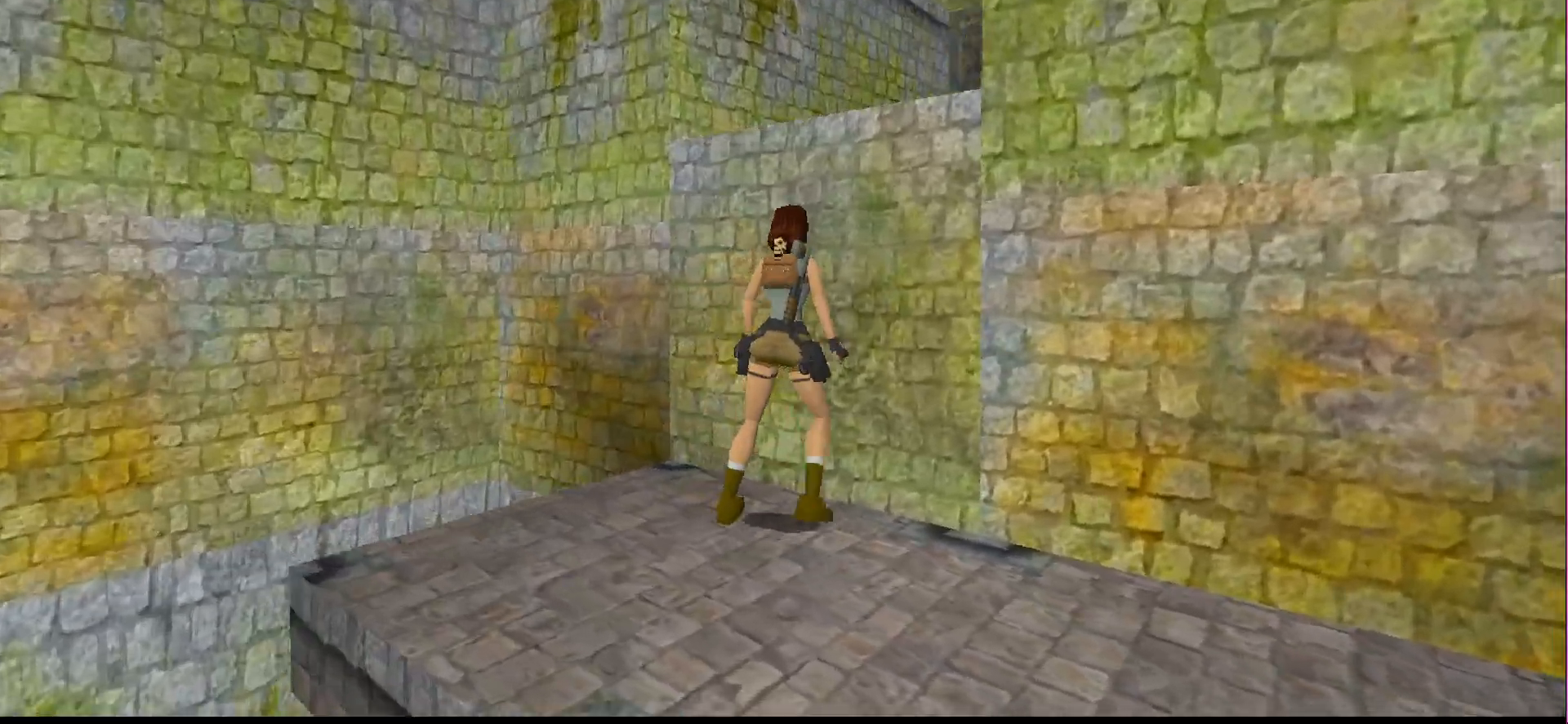
{"buttons": ["DPAD_RIGHT"], "events": [[100, "DPAD_RIGHT", "down"], [167, "DPAD_RIGHT", "up"], [167, "DPAD_UP", "up"], [467, "DPAD_RIGHT", "down"]]}
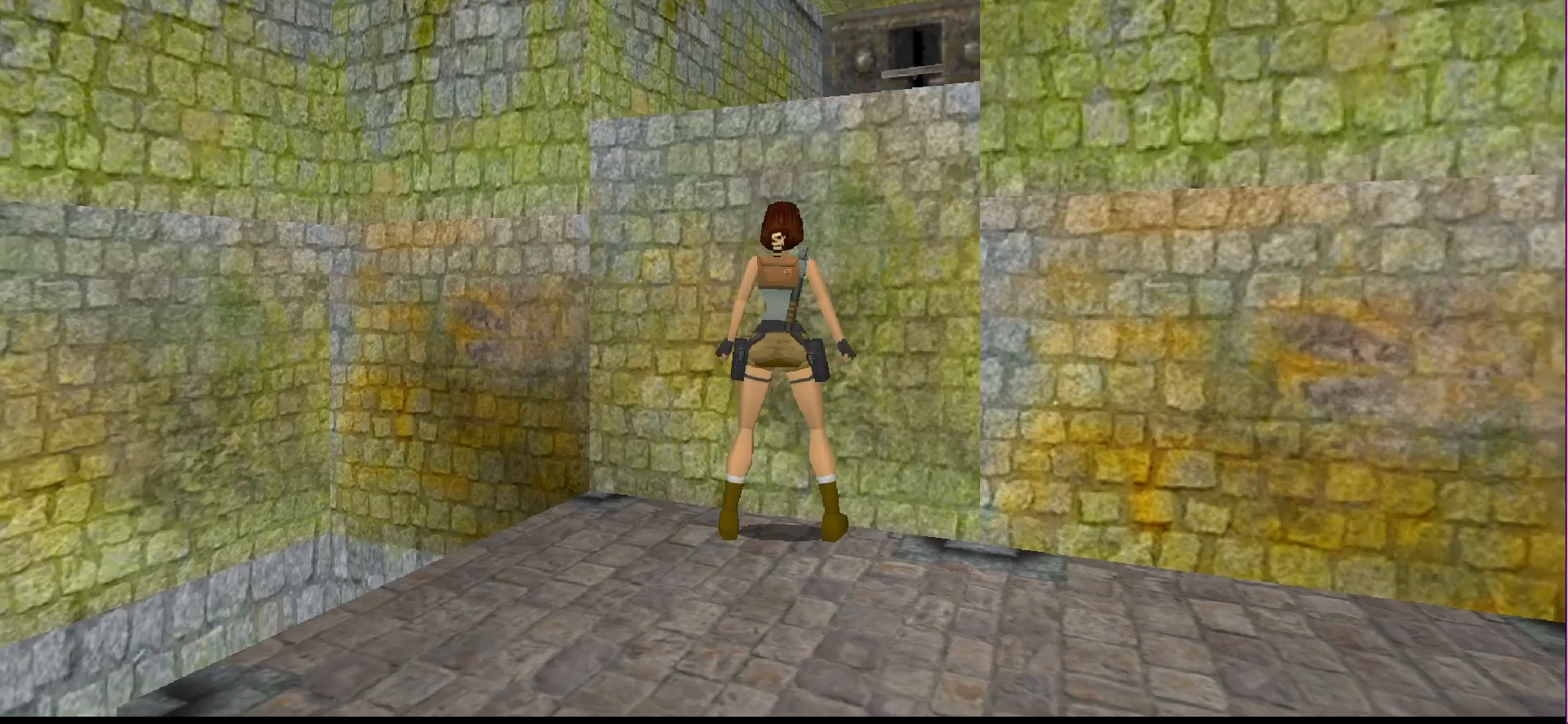
{"buttons": [], "events": [[167, "DPAD_RIGHT", "up"], [333, "SQUARE", "down"], [500, "SQUARE", "up"]]}
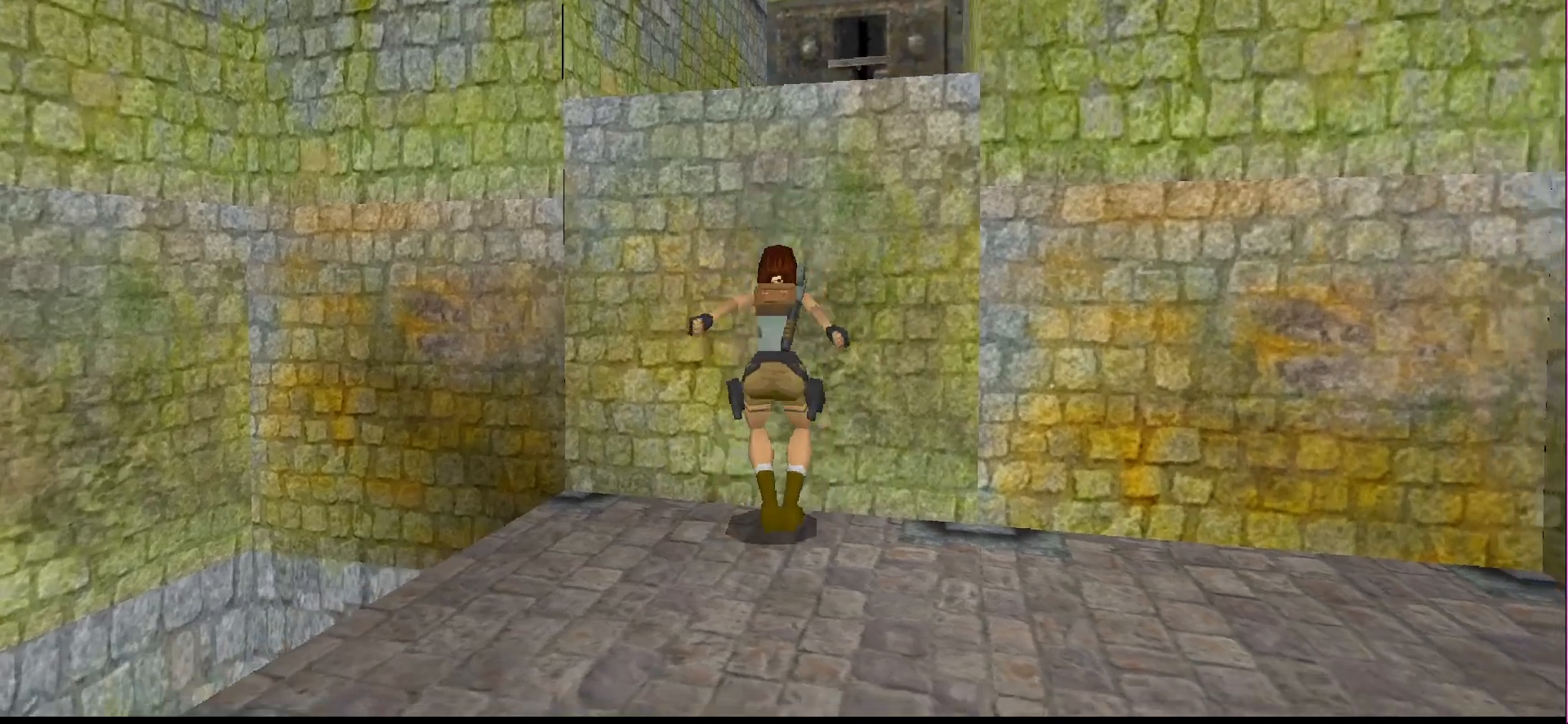
{"buttons": ["CROSS", "DPAD_UP"], "events": [[133, "CROSS", "down"], [200, "DPAD_UP", "down"]]}
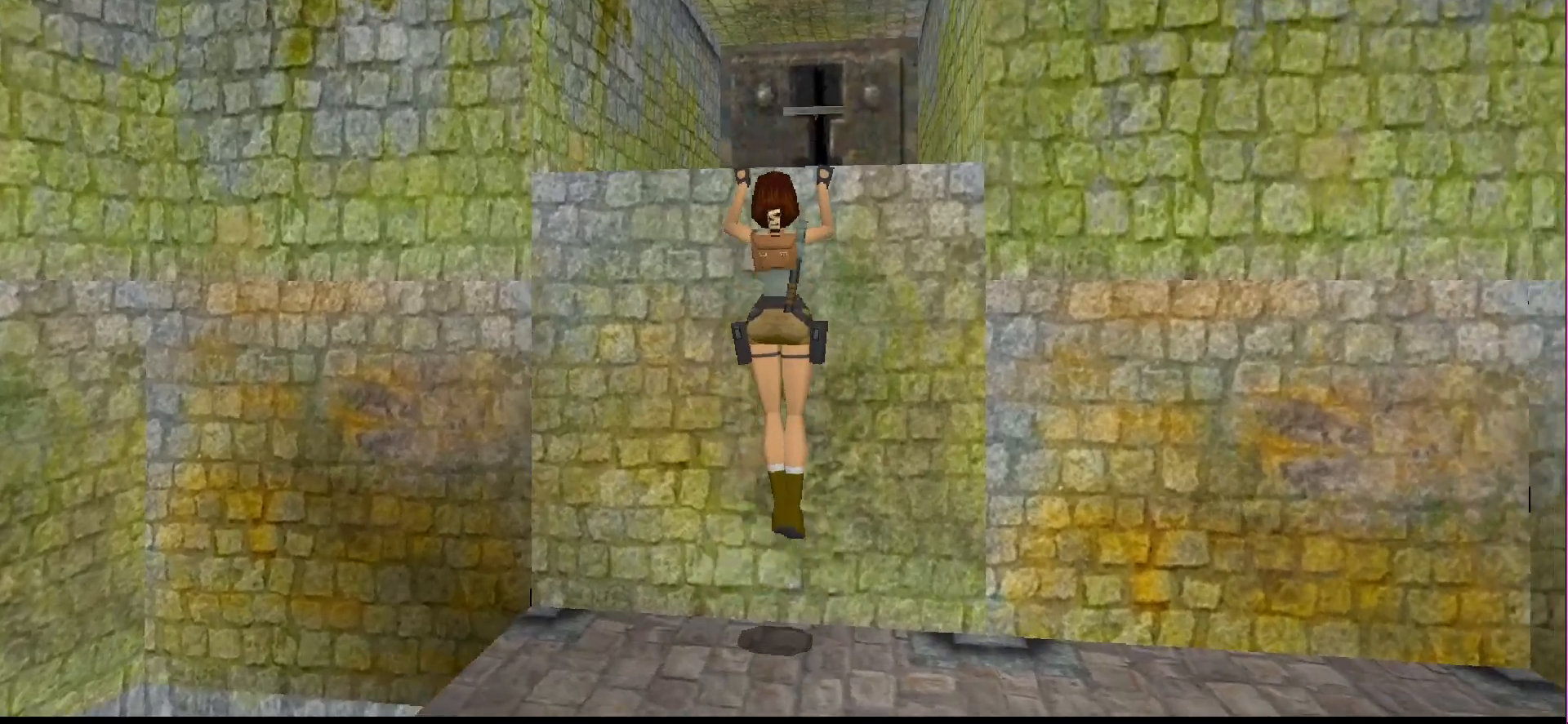
{"buttons": ["CROSS", "DPAD_UP"], "events": []}
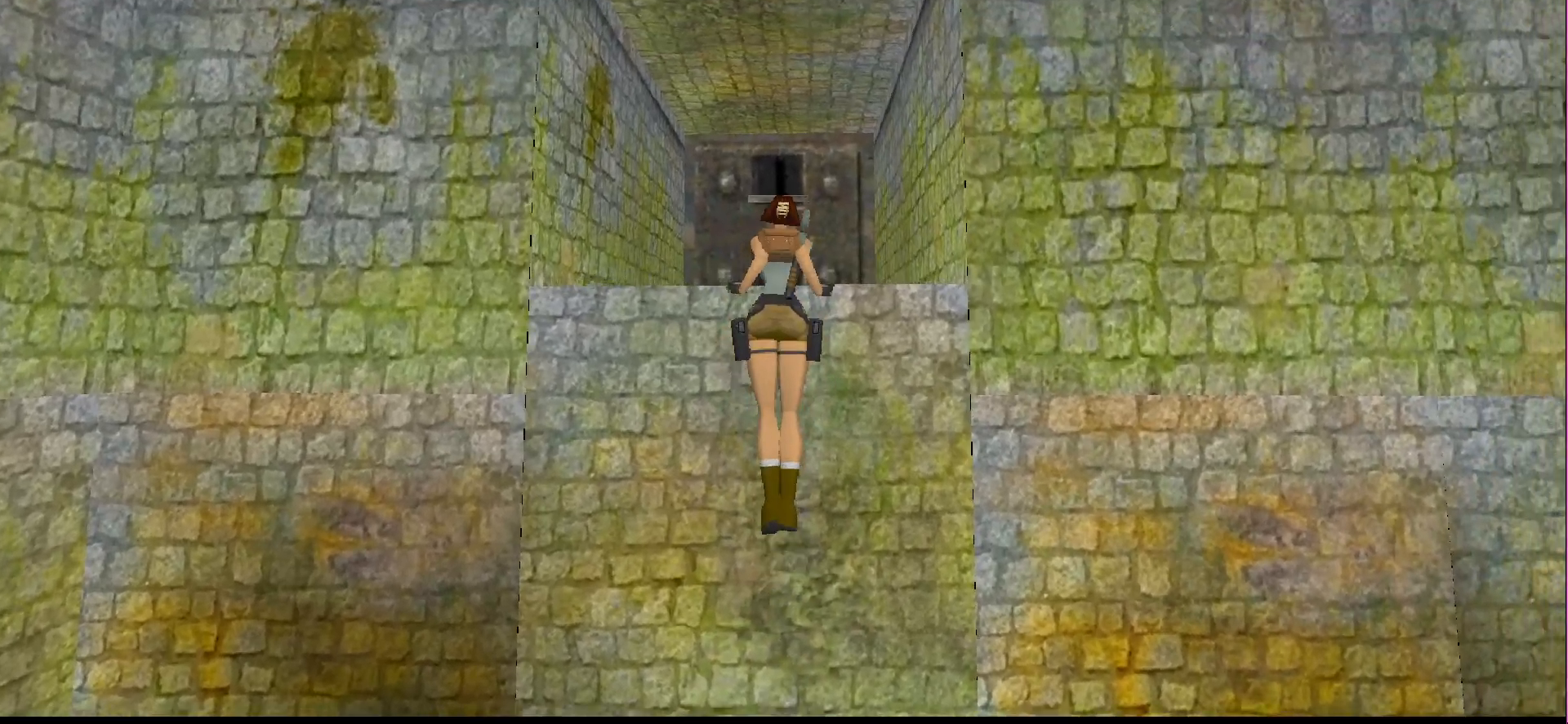
{"buttons": [], "events": [[100, "DPAD_UP", "up"], [167, "CROSS", "up"]]}
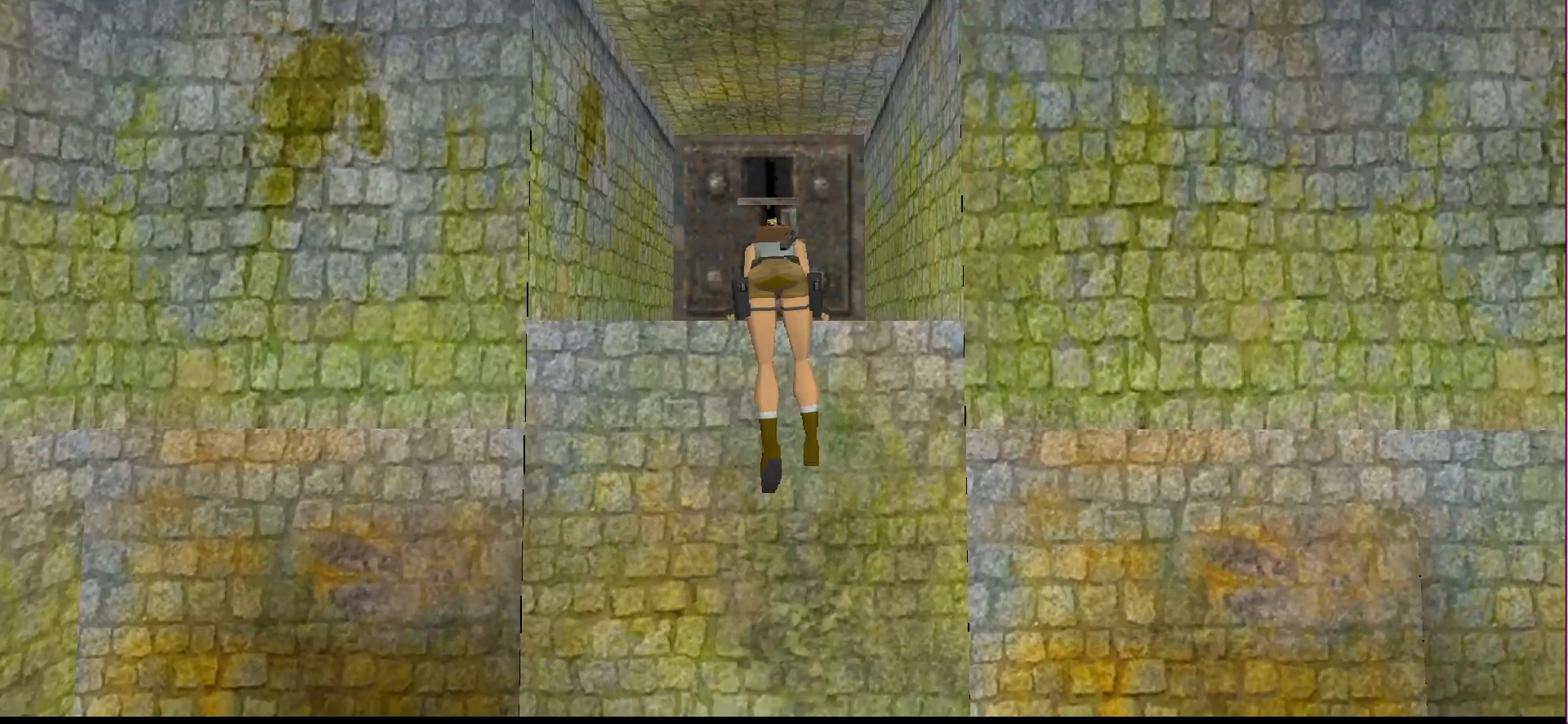
{"buttons": [], "events": []}
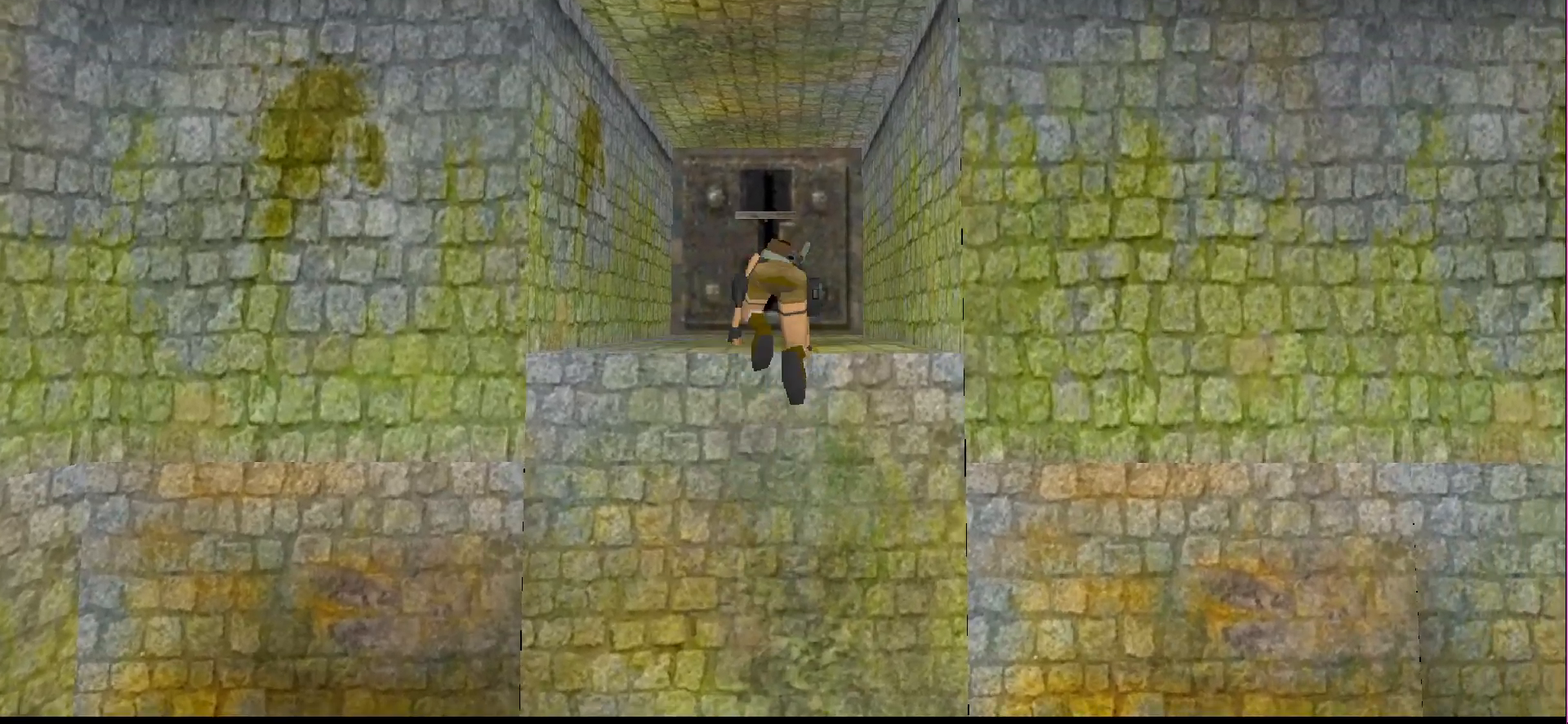
{"buttons": ["DPAD_UP"], "events": [[233, "DPAD_UP", "down"]]}
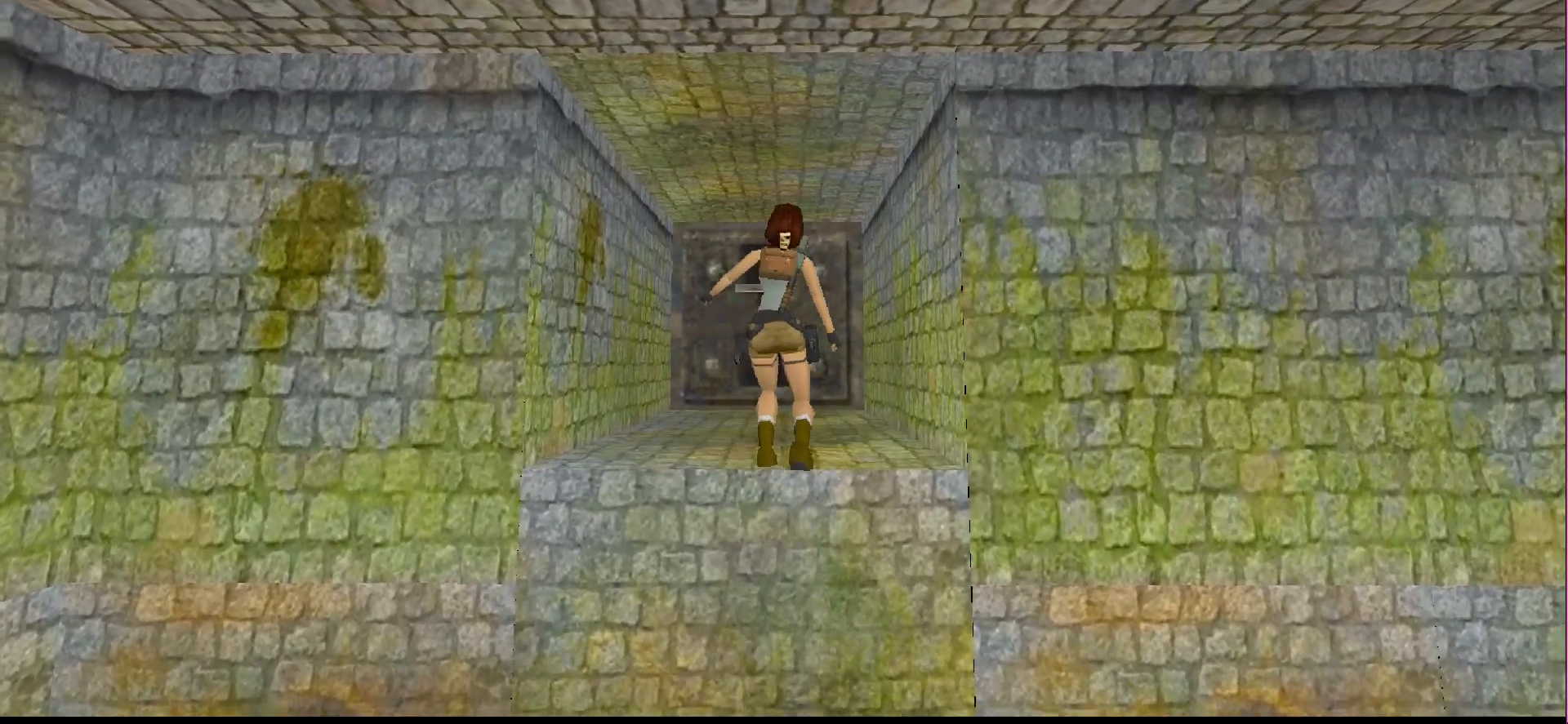
{"buttons": ["DPAD_UP"], "events": [[67, "DPAD_LEFT", "down"], [200, "DPAD_LEFT", "up"]]}
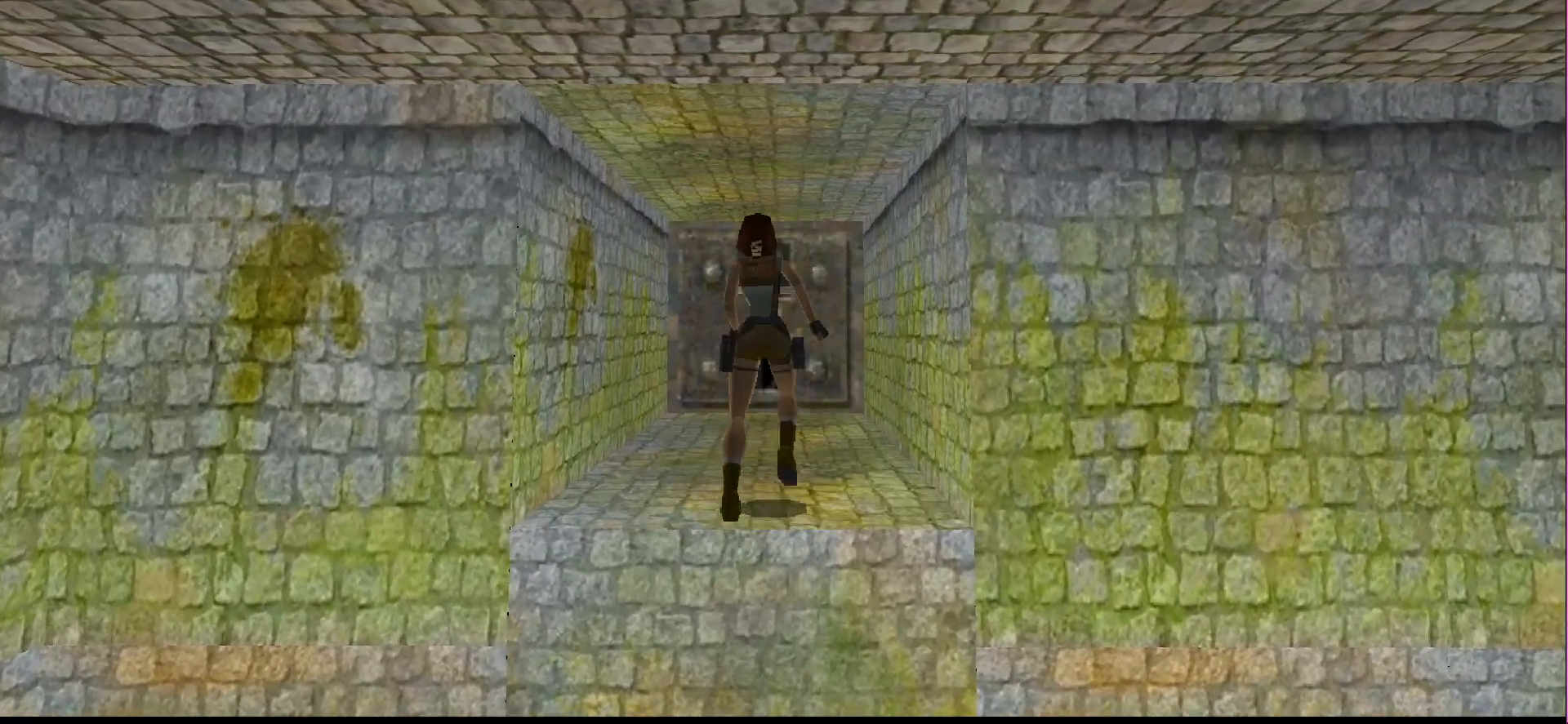
{"buttons": ["DPAD_UP"], "events": [[333, "DPAD_LEFT", "down"], [400, "DPAD_LEFT", "up"]]}
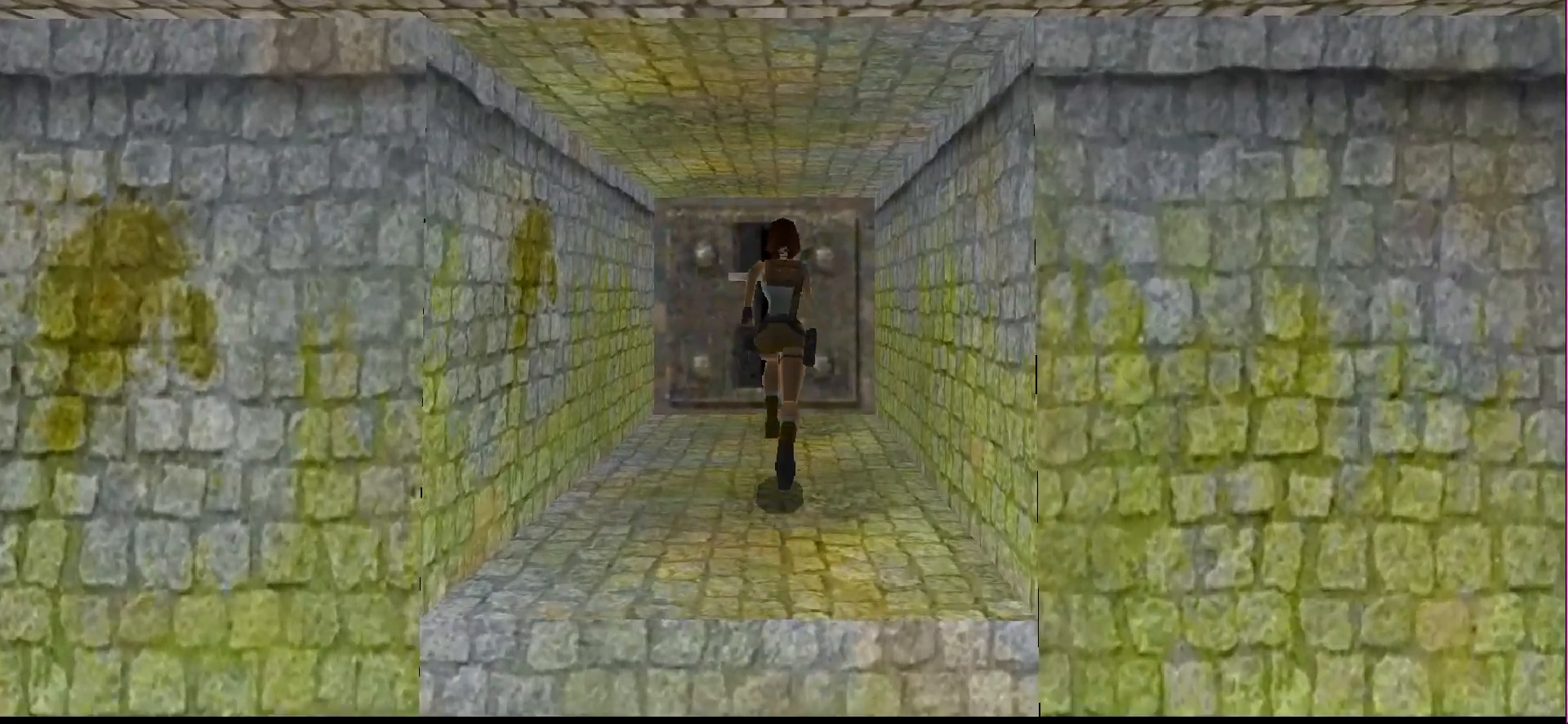
{"buttons": ["DPAD_UP"], "events": []}
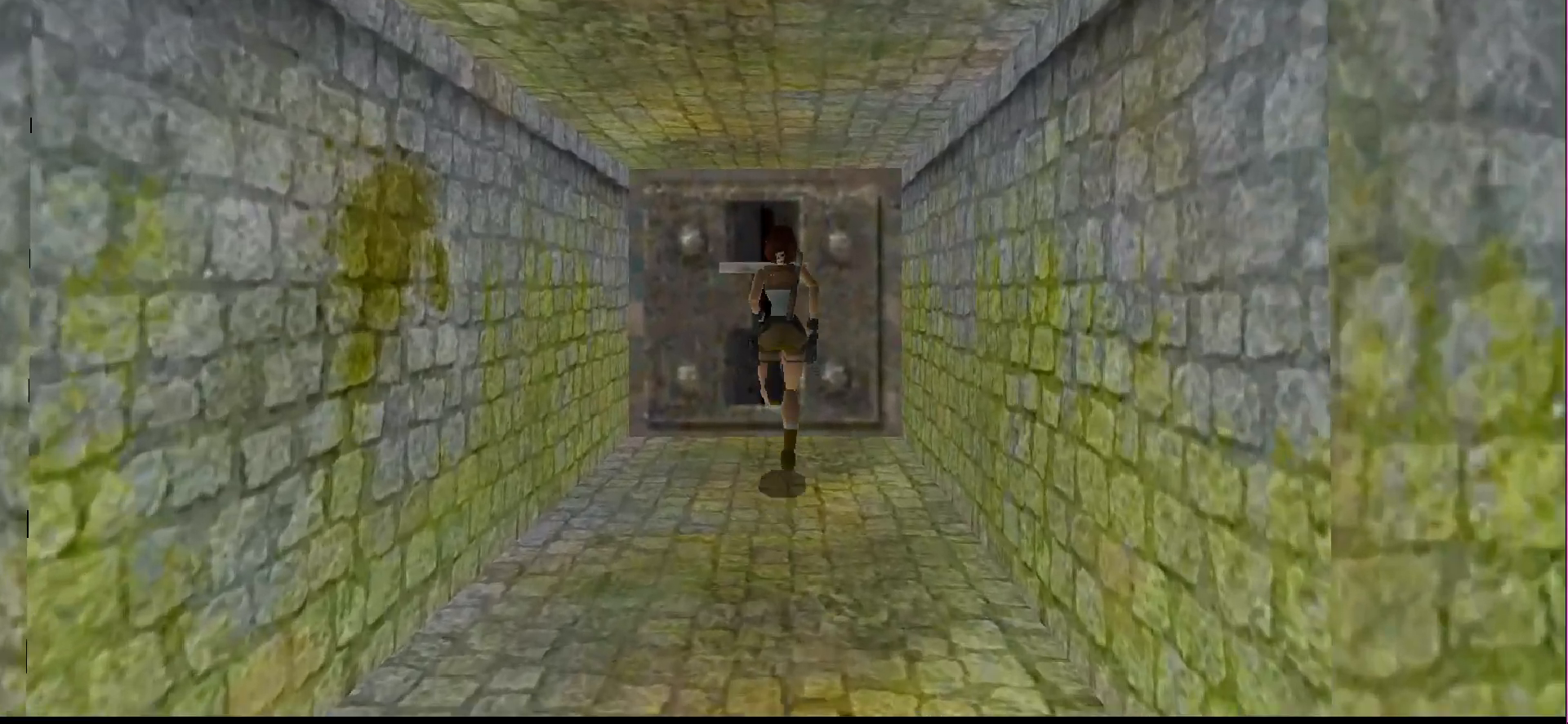
{"buttons": ["CROSS"], "events": [[200, "DPAD_UP", "up"], [400, "CROSS", "down"]]}
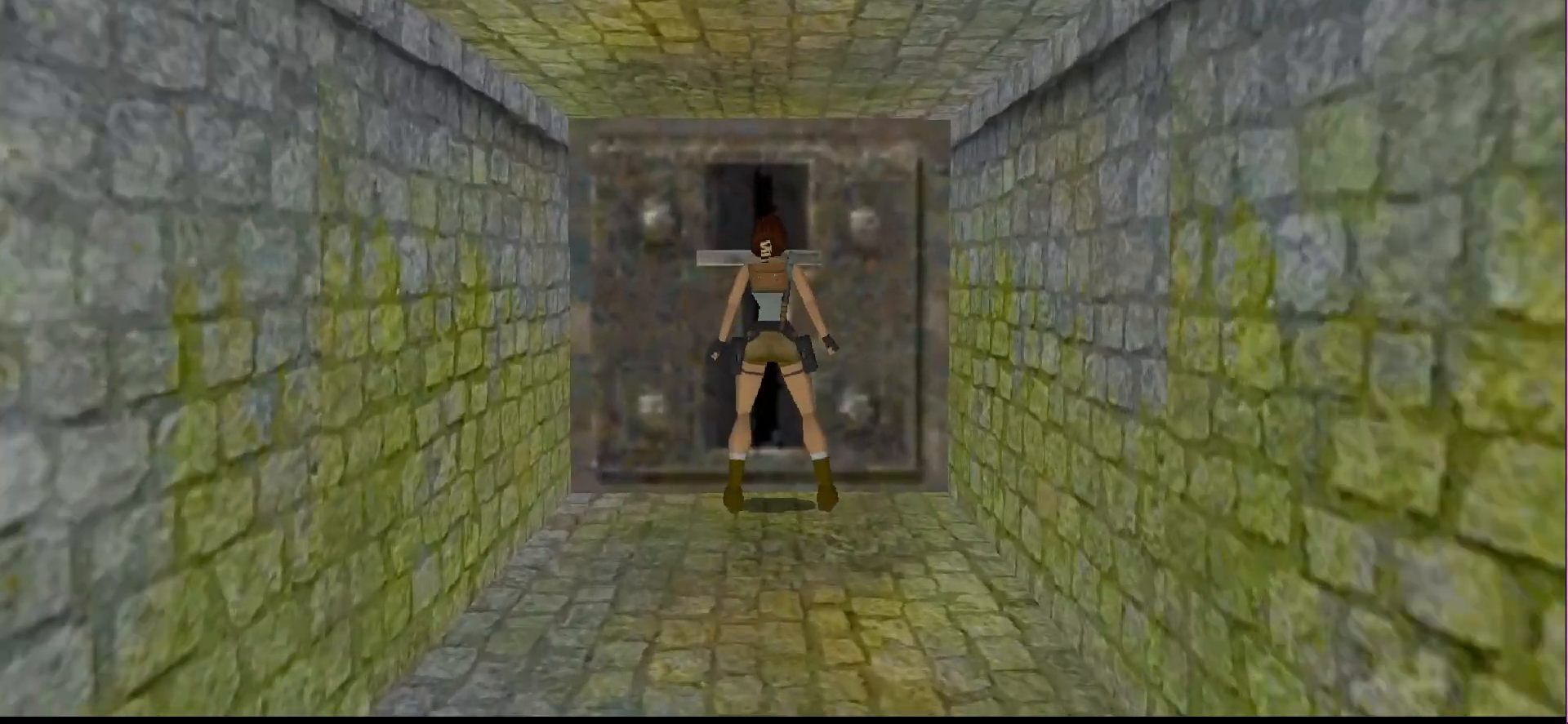
{"buttons": ["CROSS"], "events": []}
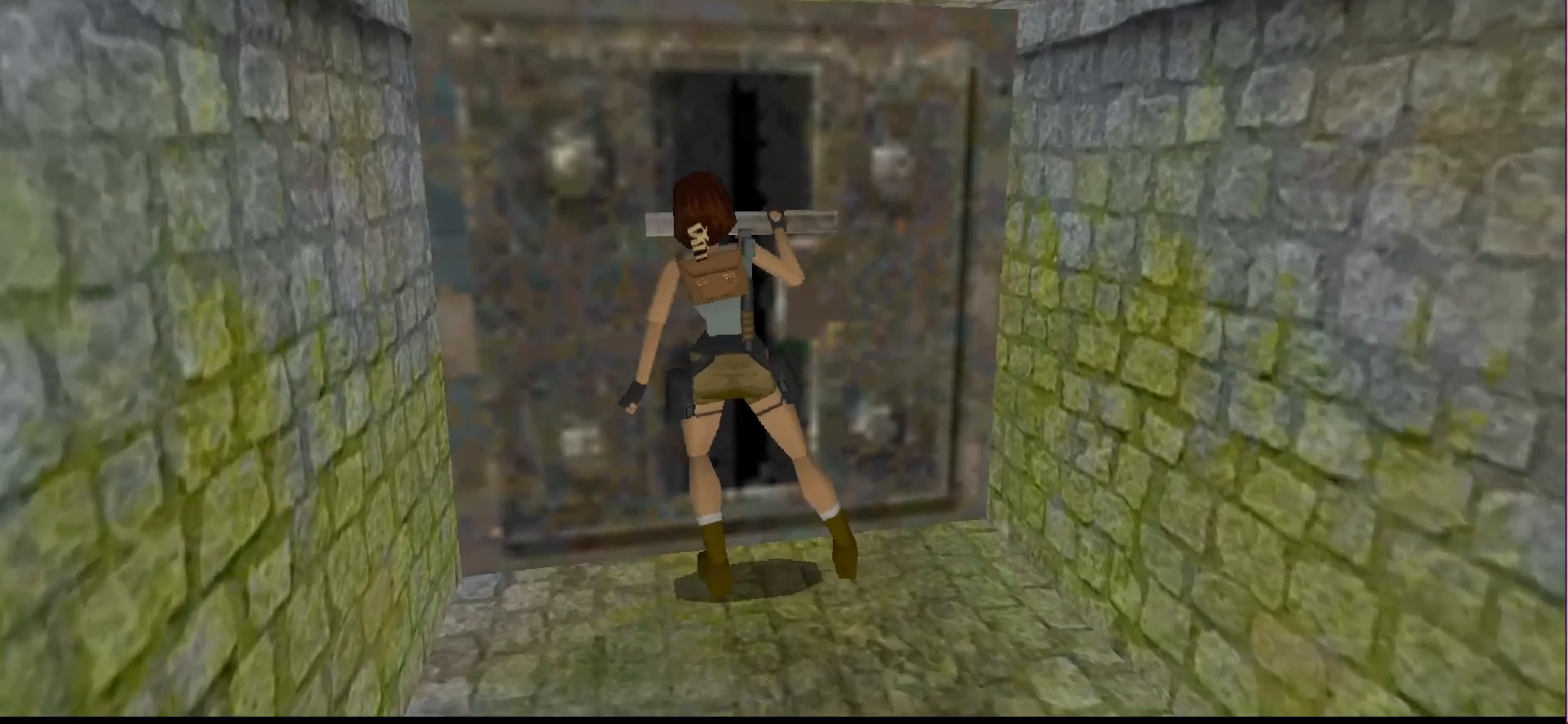
{"buttons": [], "events": [[267, "CROSS", "up"]]}
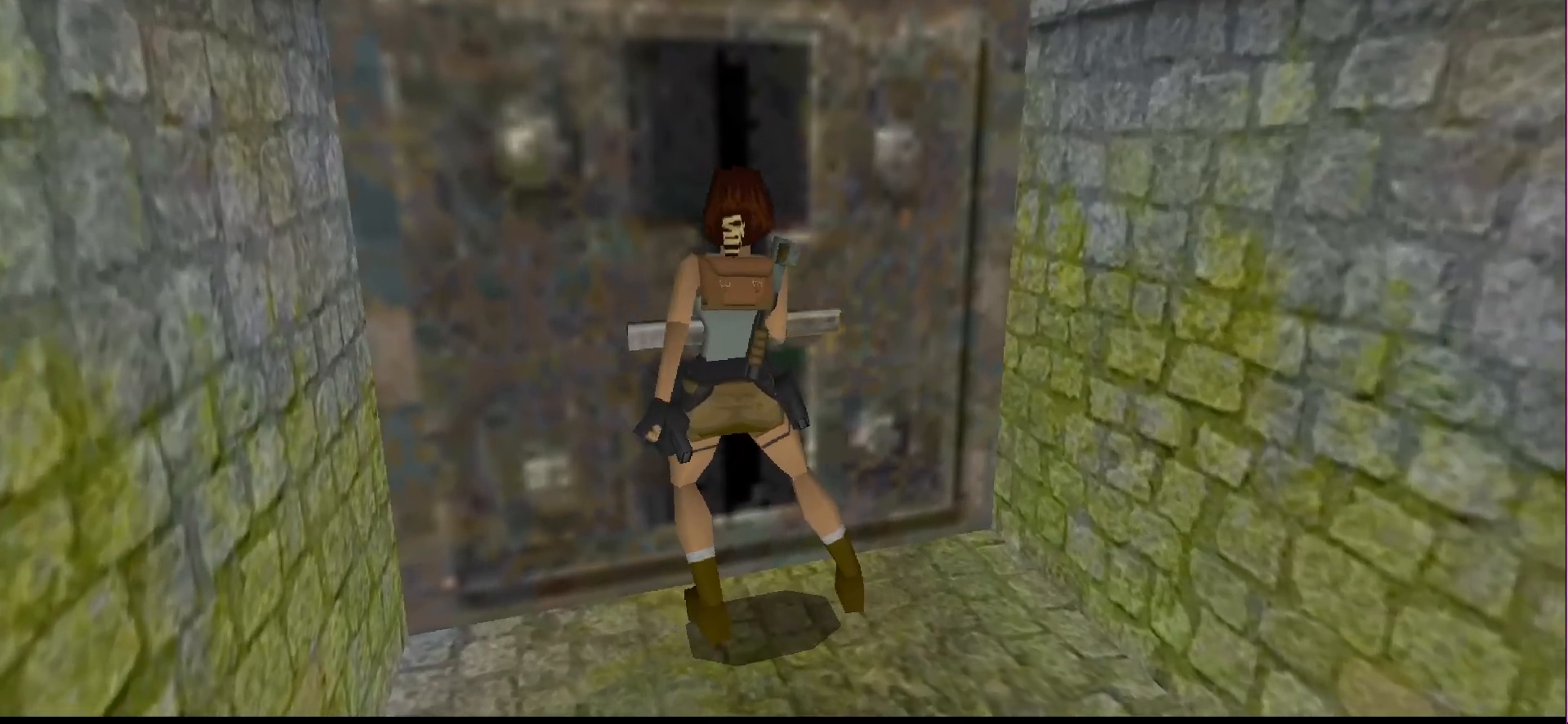
{"buttons": [], "events": []}
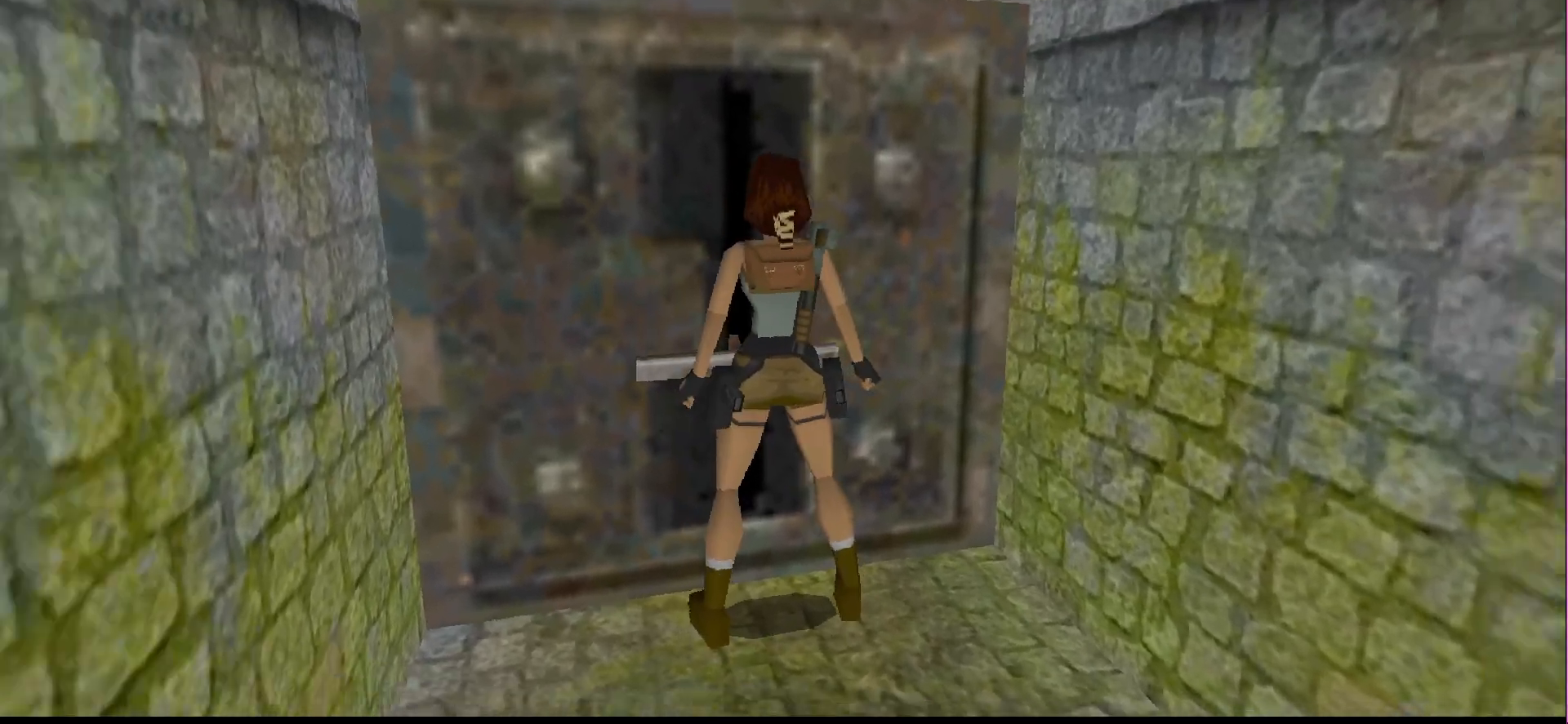
{"buttons": [], "events": []}
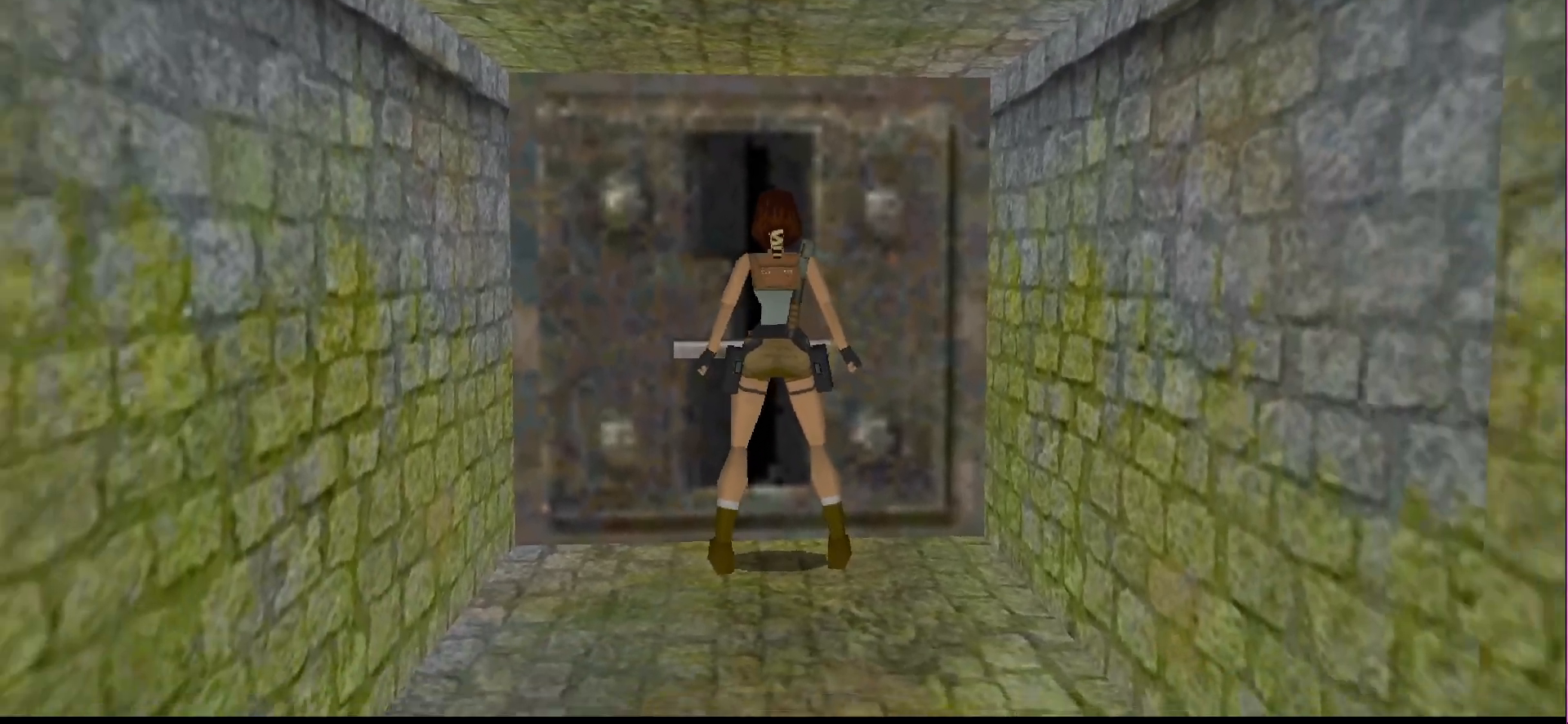
{"buttons": [], "events": []}
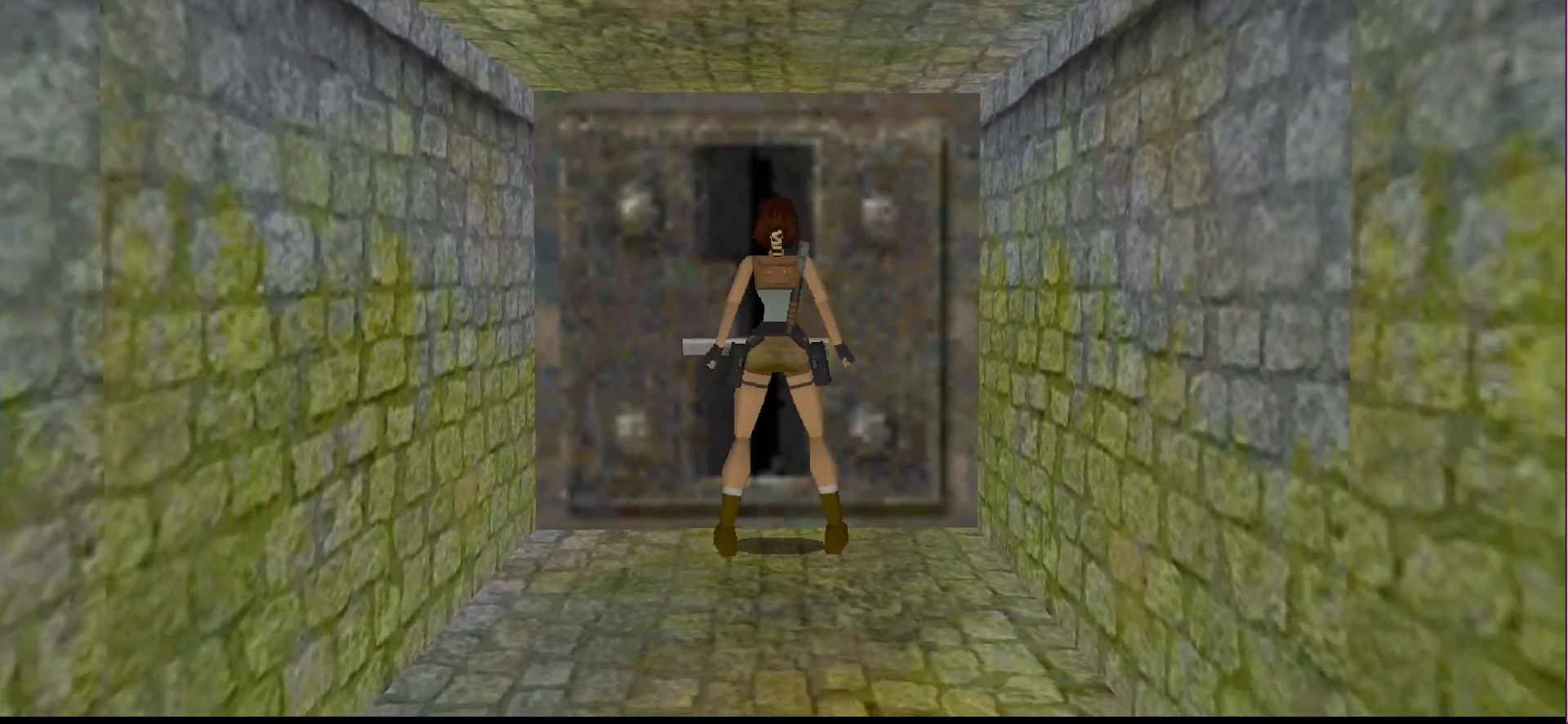
{"buttons": [], "events": []}
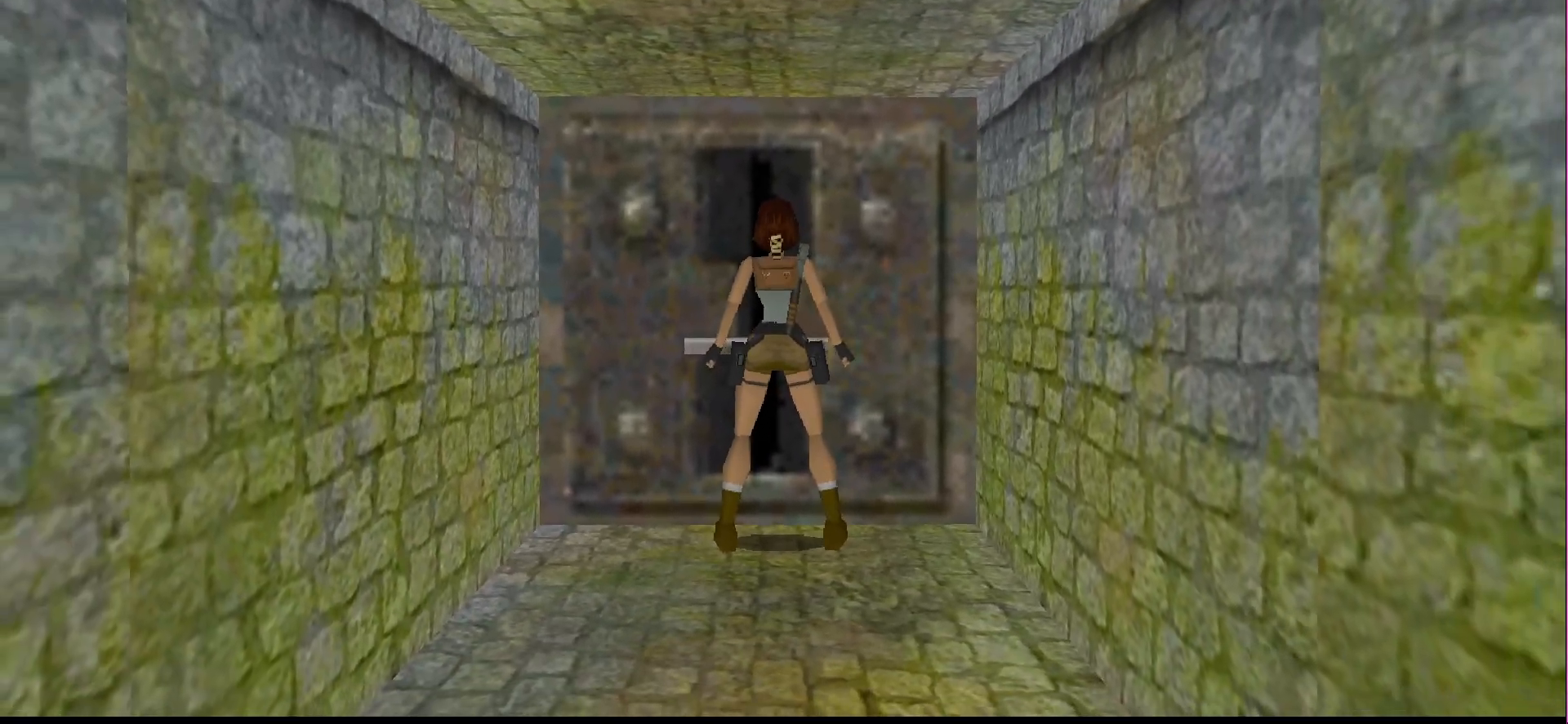
{"buttons": ["DPAD_DOWN"], "events": [[267, "DPAD_DOWN", "down"]]}
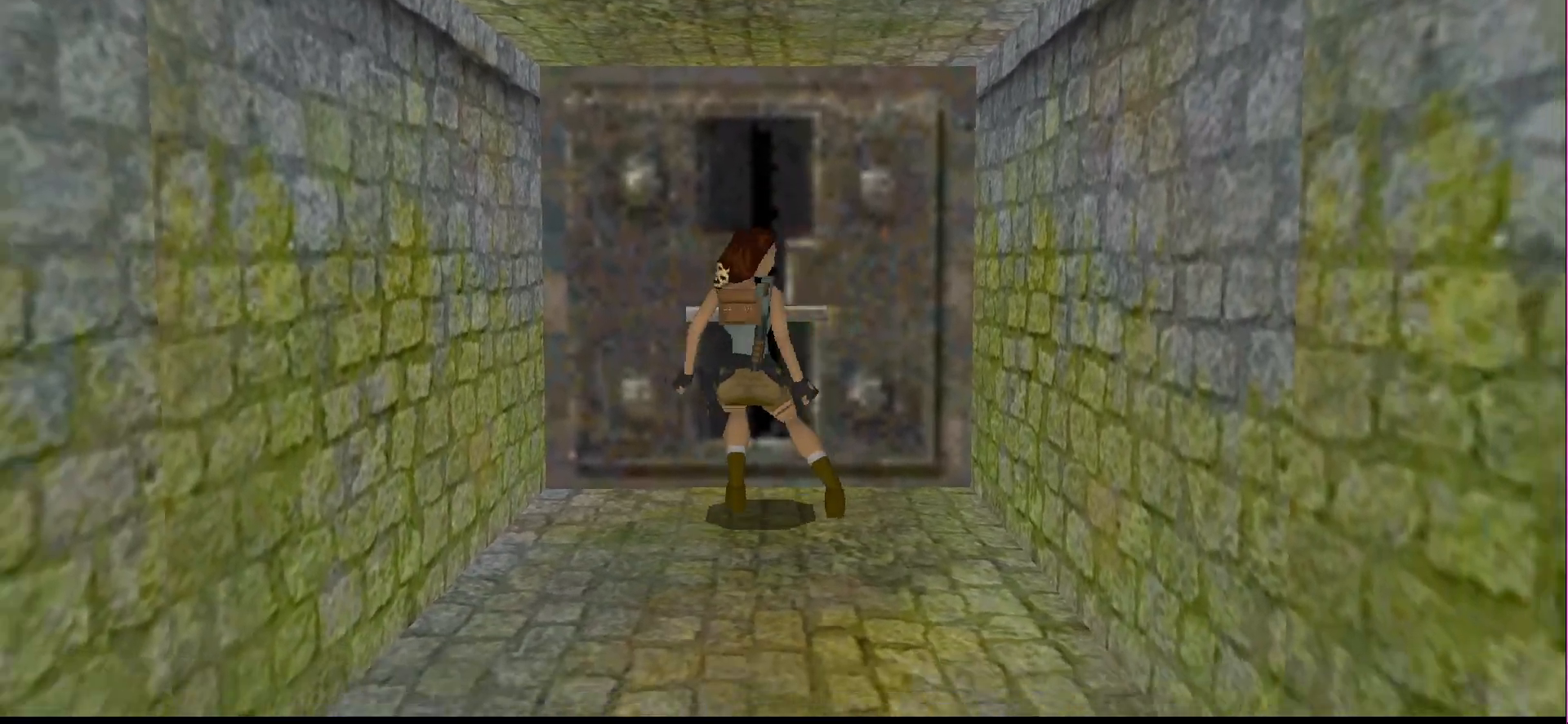
{"buttons": ["DPAD_DOWN"], "events": []}
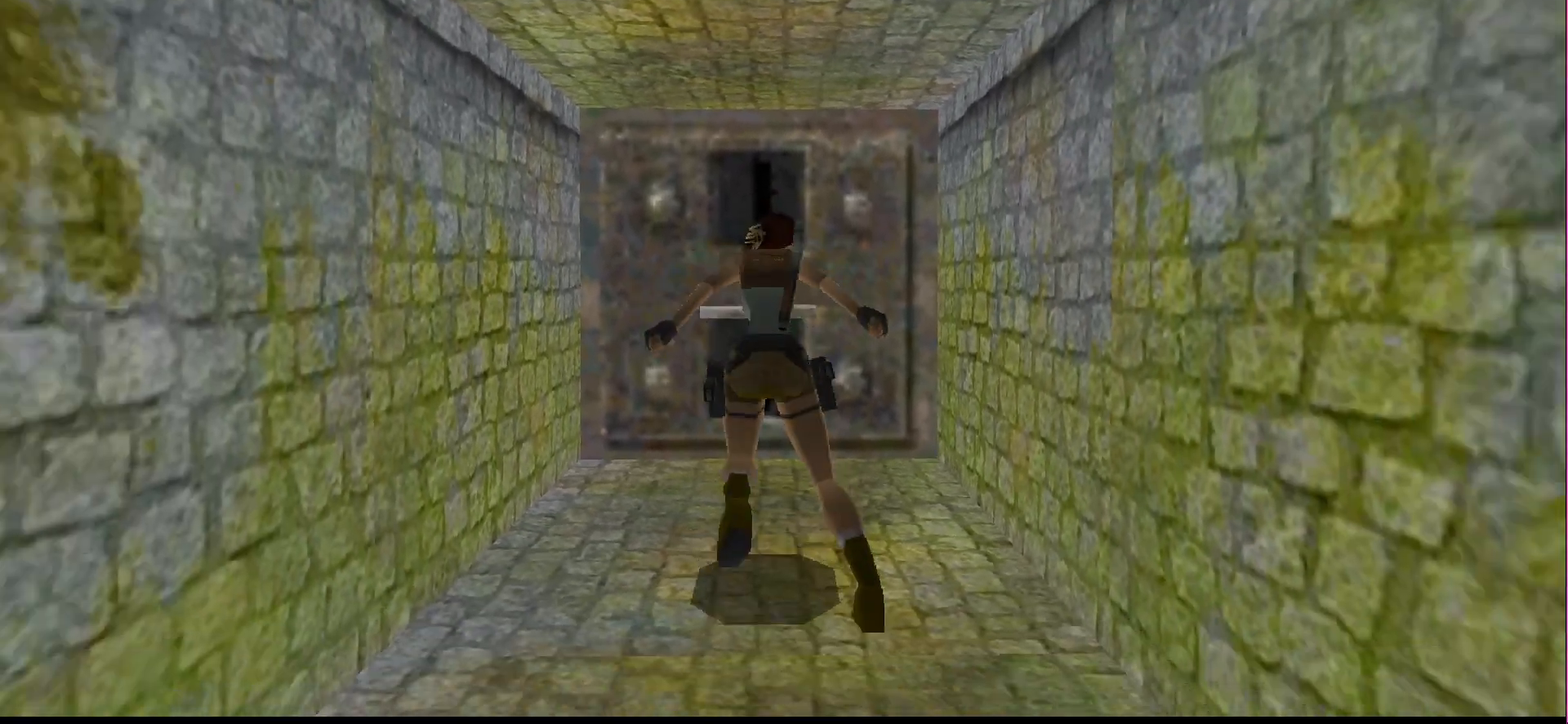
{"buttons": ["DPAD_DOWN"], "events": []}
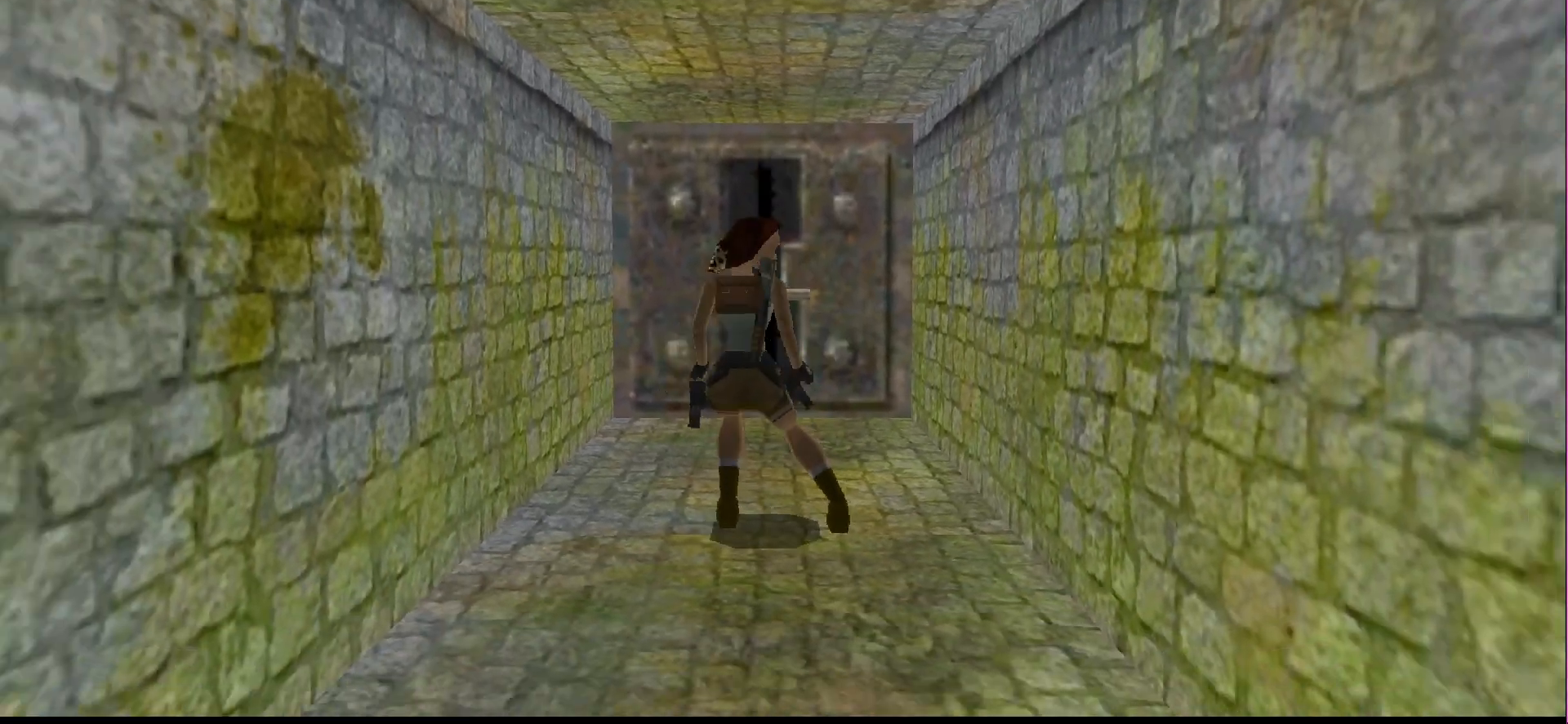
{"buttons": ["CROSS", "DPAD_DOWN"], "events": [[200, "CROSS", "down"]]}
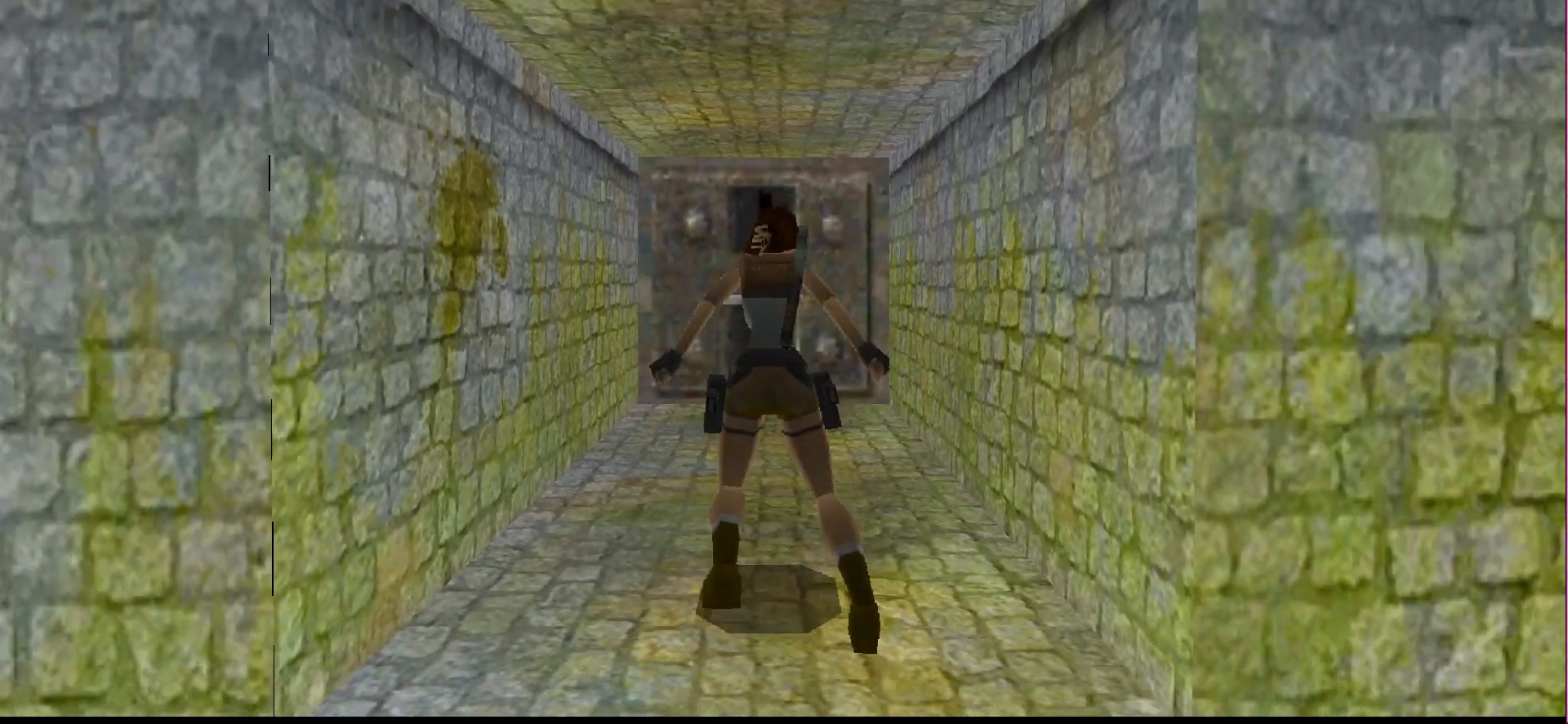
{"buttons": ["CROSS", "DPAD_DOWN"], "events": []}
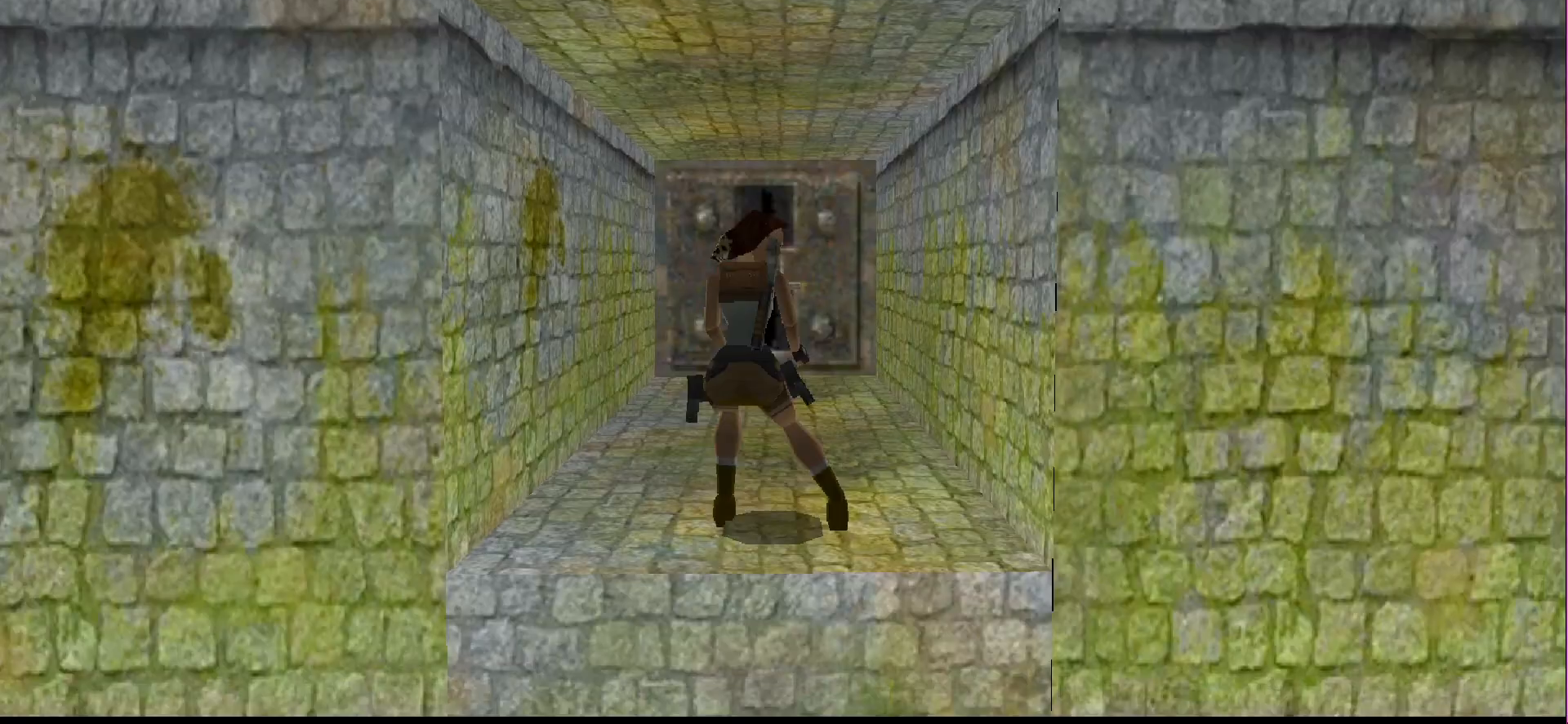
{"buttons": ["CROSS"], "events": [[200, "DPAD_DOWN", "up"]]}
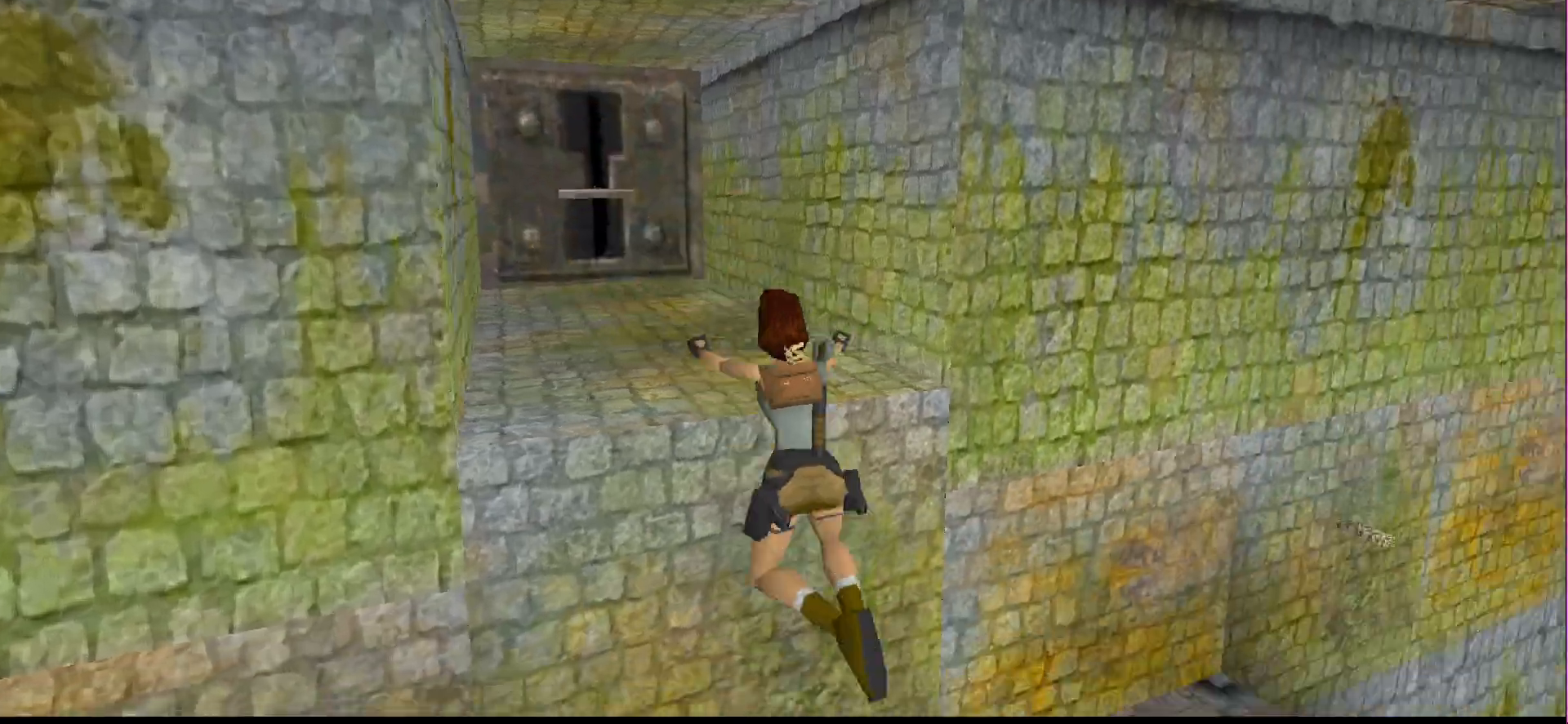
{"buttons": [], "events": [[300, "CROSS", "up"]]}
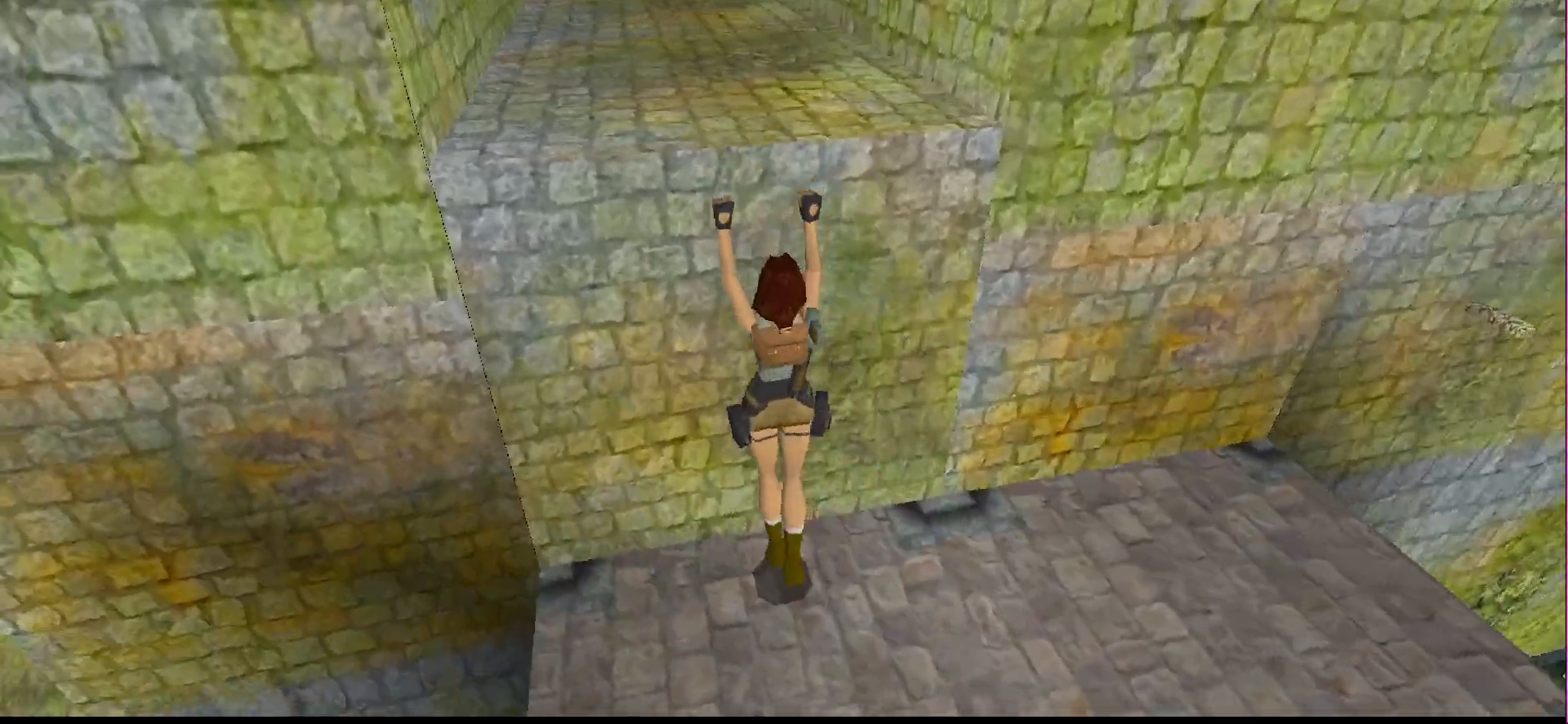
{"buttons": [], "events": []}
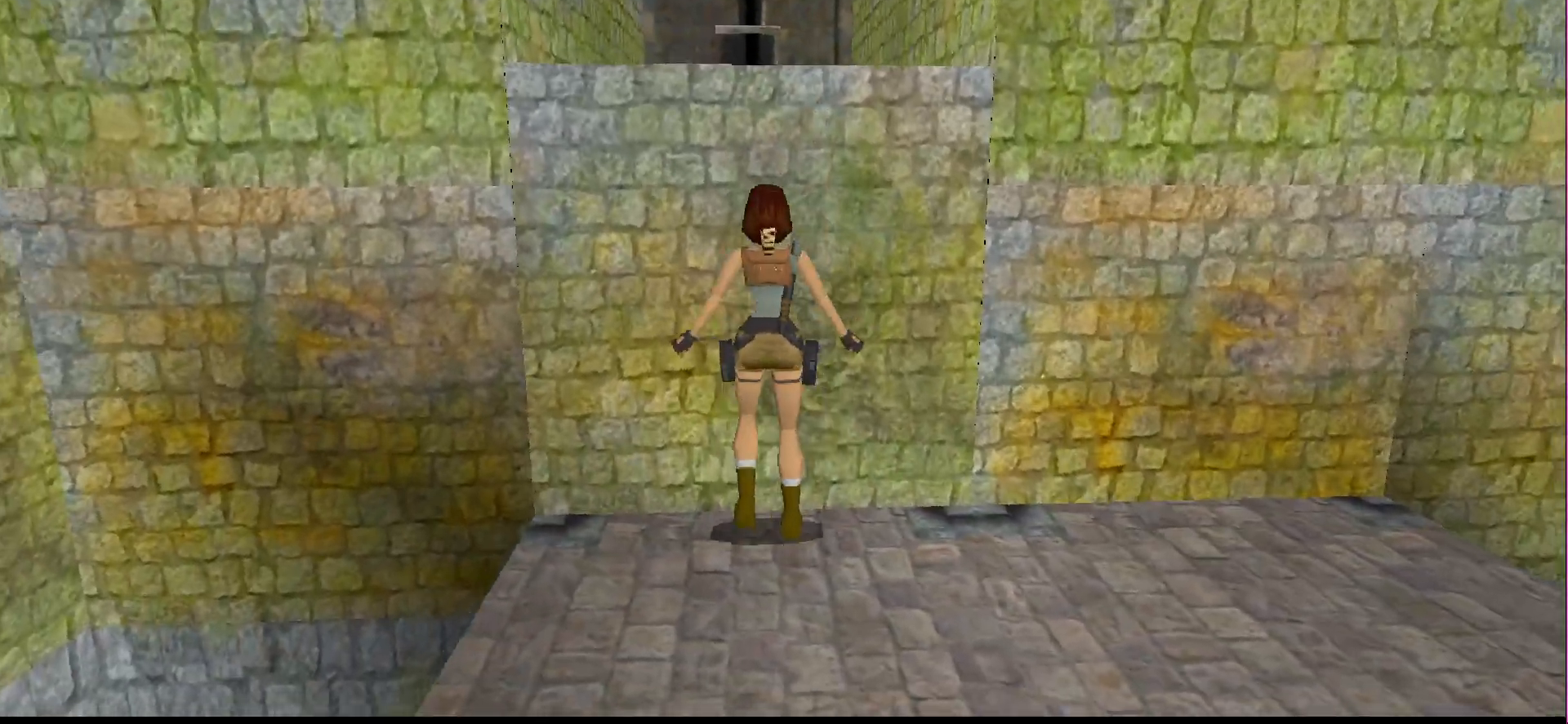
{"buttons": ["DPAD_DOWN"], "events": [[133, "DPAD_DOWN", "down"]]}
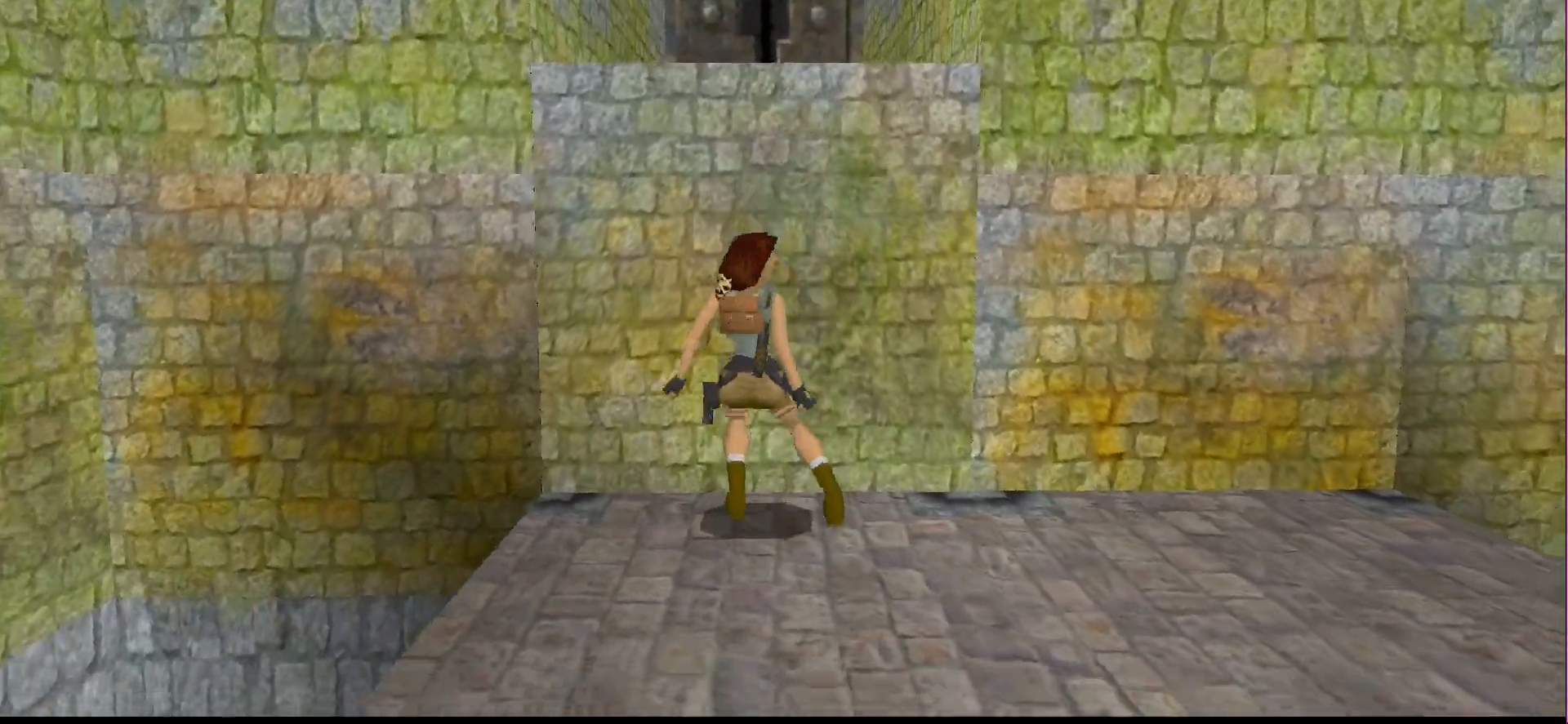
{"buttons": ["CROSS", "DPAD_DOWN"], "events": [[33, "CROSS", "down"]]}